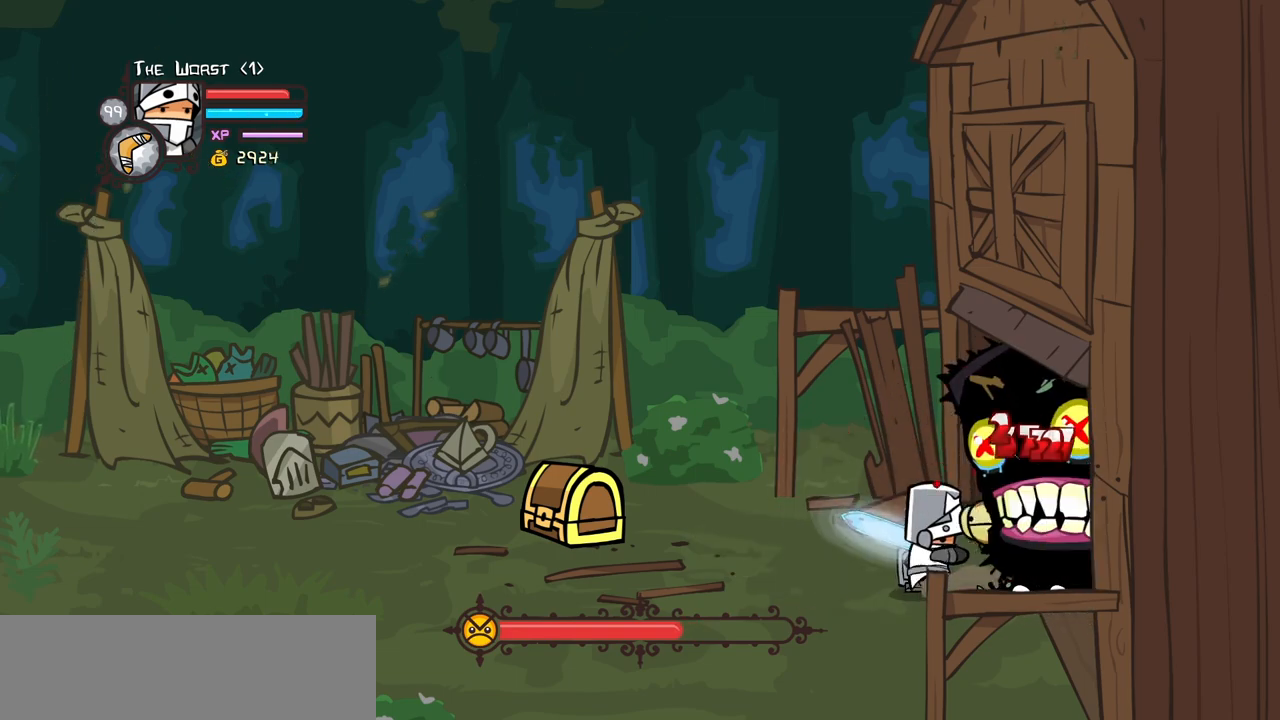
Gameplay with keyboard; each line is a JSON object with the keys held at the frame after it. "events" lists presses ("down") and releases ("up") of "block", "down", "heavy", "item", "iteml", "itemr", "jump", "left", "light", "magic", "right" and "up" between this image and that frame as [ms after this image, input, new state], when the widget could be followed in between. No other keys are recorded. Mouse input is not recorded. Key names are as the overlay labels them; some are game actions (e.g. jump) rather than physical keys.
{"keys": ["heavy"], "events": [[33, "right", "up"], [183, "light", "up"], [217, "light", "down"], [500, "heavy", "down"], [500, "light", "up"]]}
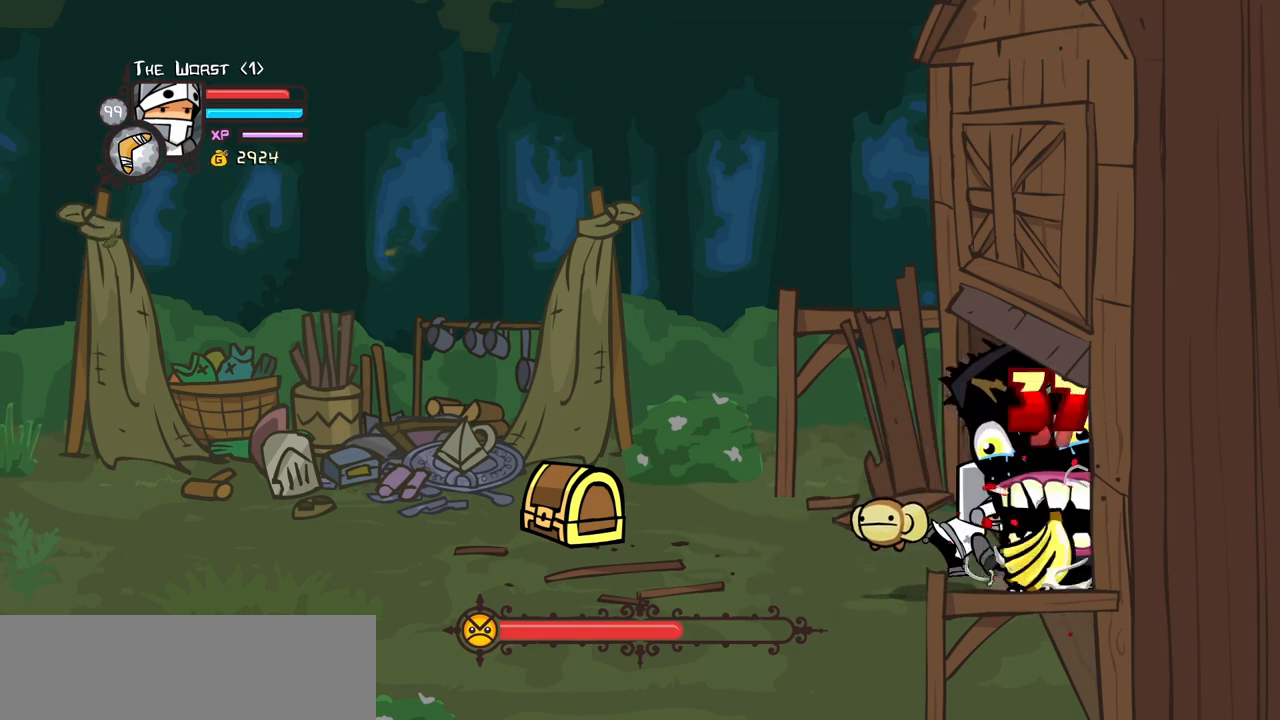
{"keys": ["heavy"], "events": [[383, "heavy", "up"], [433, "heavy", "down"]]}
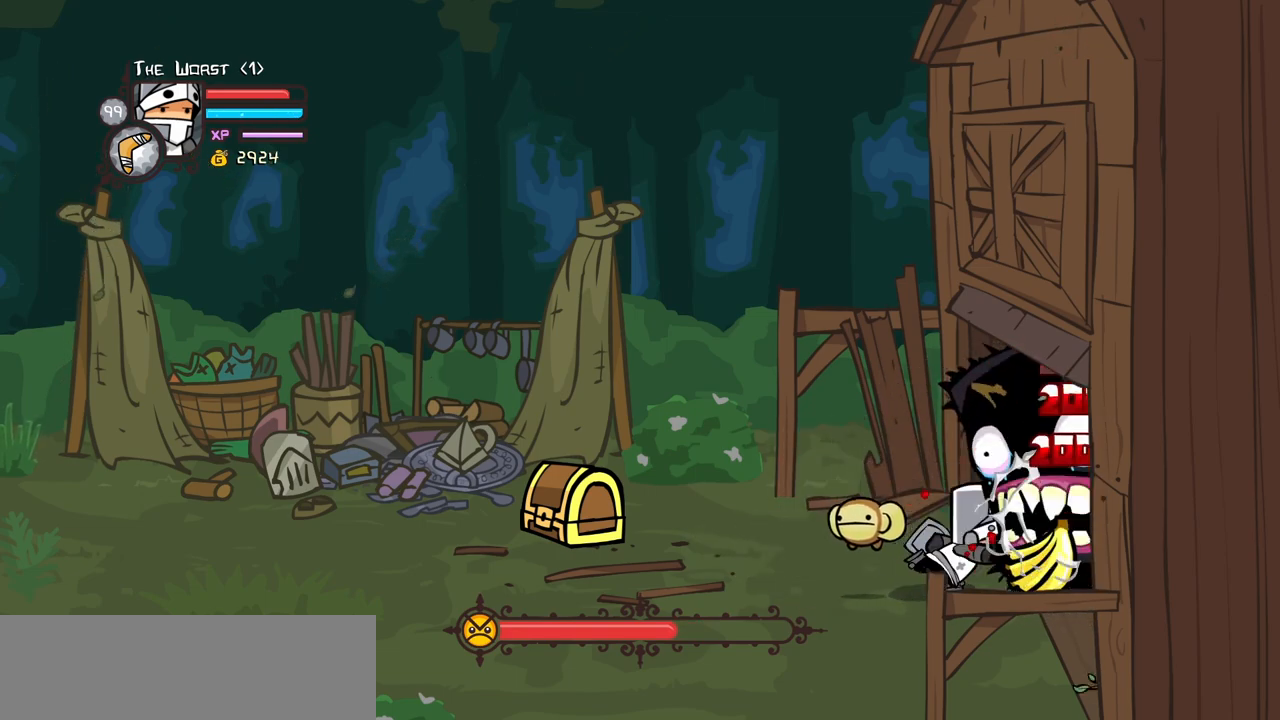
{"keys": ["left"], "events": [[117, "heavy", "up"], [167, "heavy", "down"], [250, "left", "down"], [433, "heavy", "up"]]}
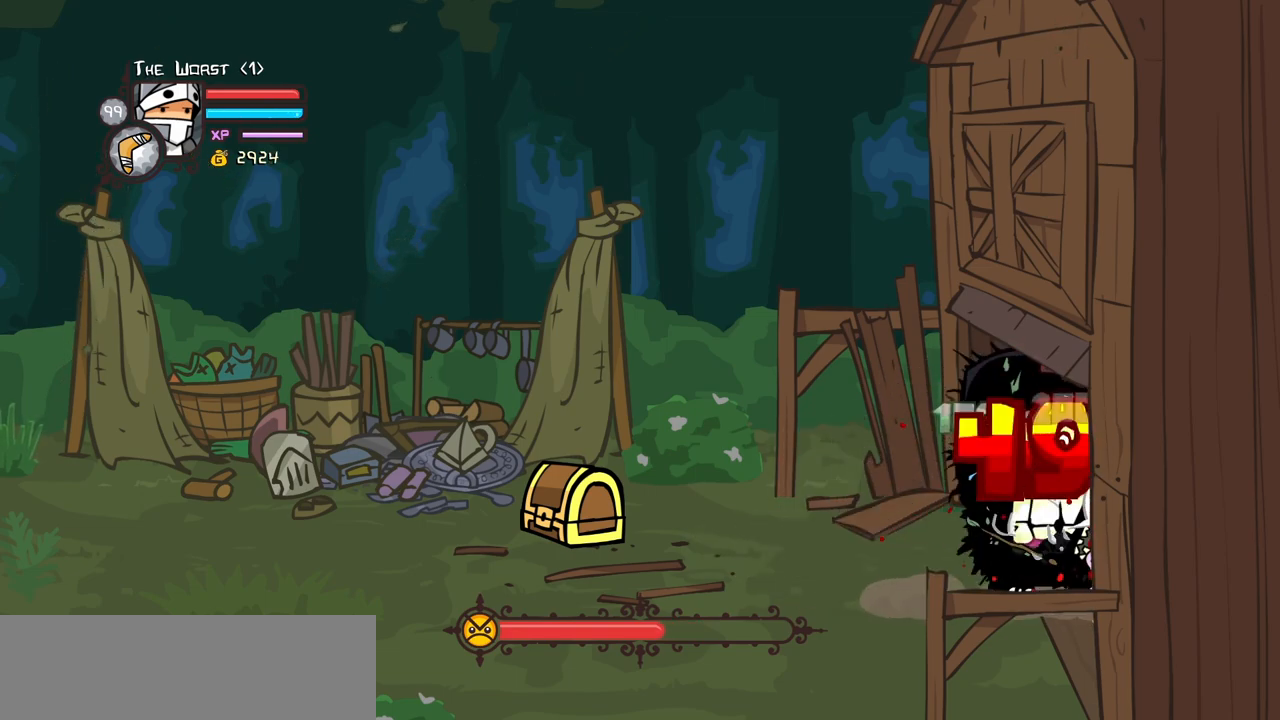
{"keys": ["left"], "events": []}
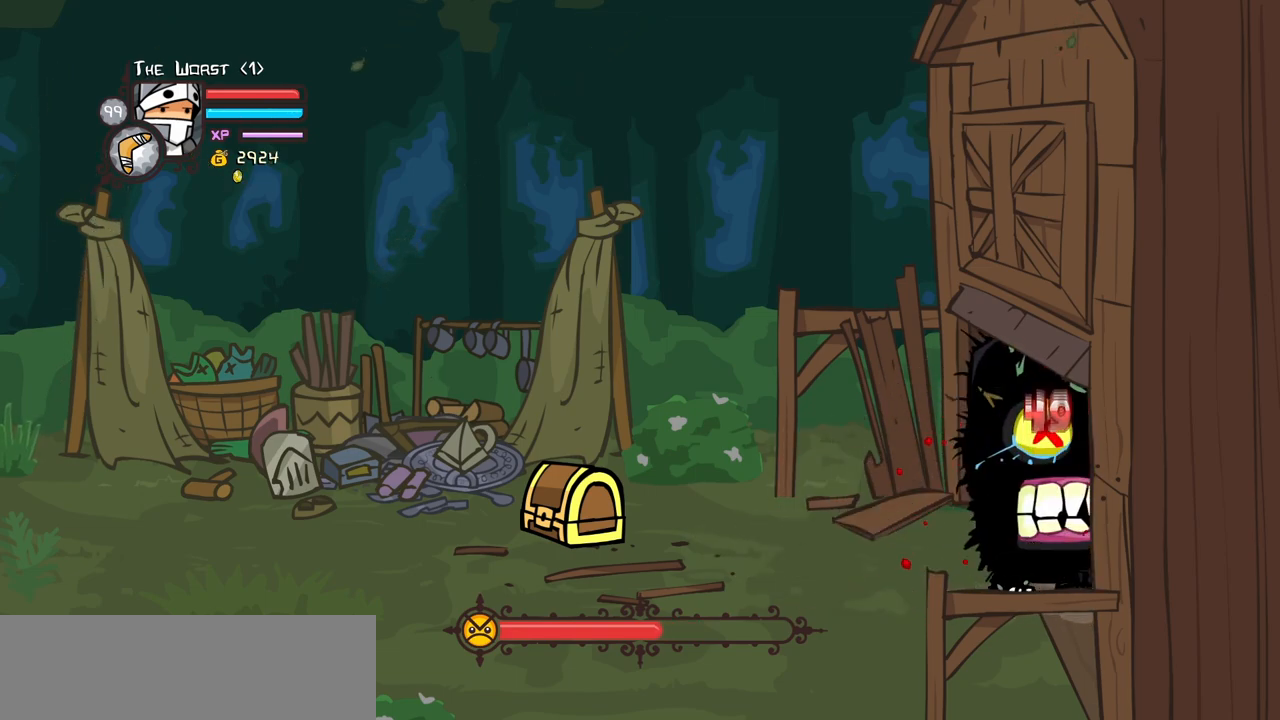
{"keys": ["left", "right"], "events": [[467, "right", "down"]]}
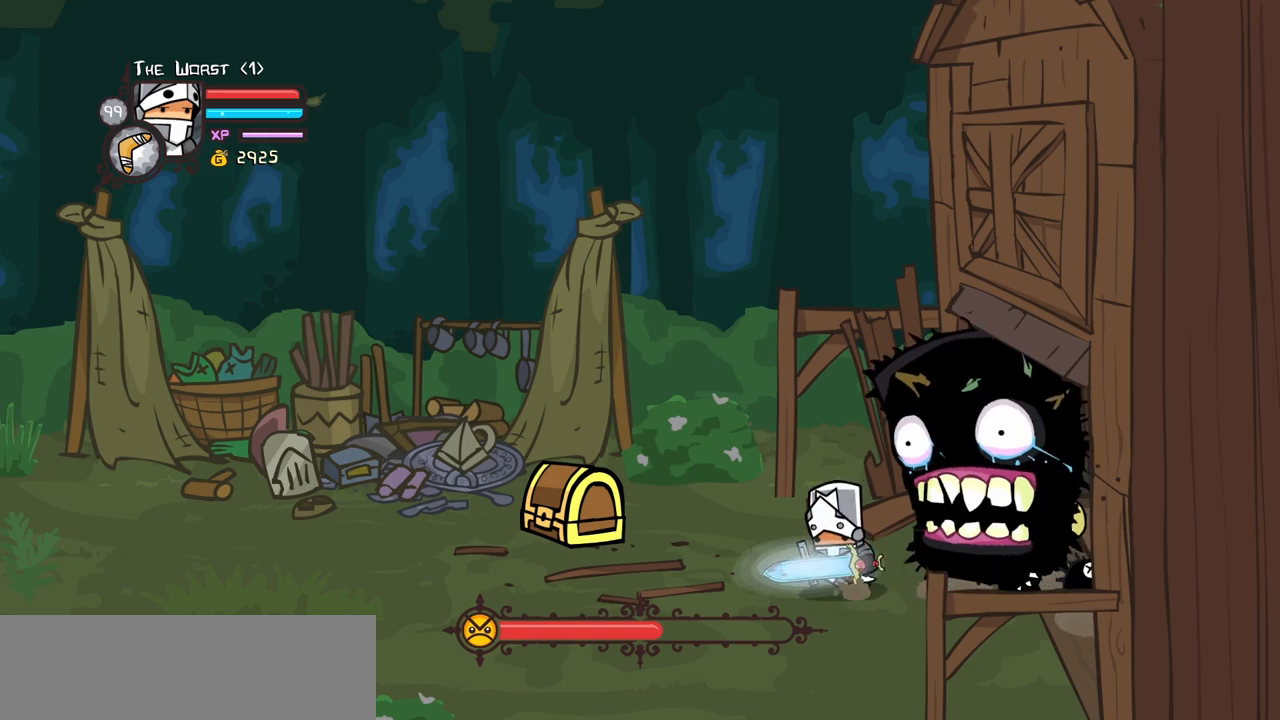
{"keys": ["light"], "events": [[17, "left", "up"], [17, "light", "down"], [117, "right", "up"], [167, "light", "up"], [200, "light", "down"], [433, "light", "up"], [483, "light", "down"]]}
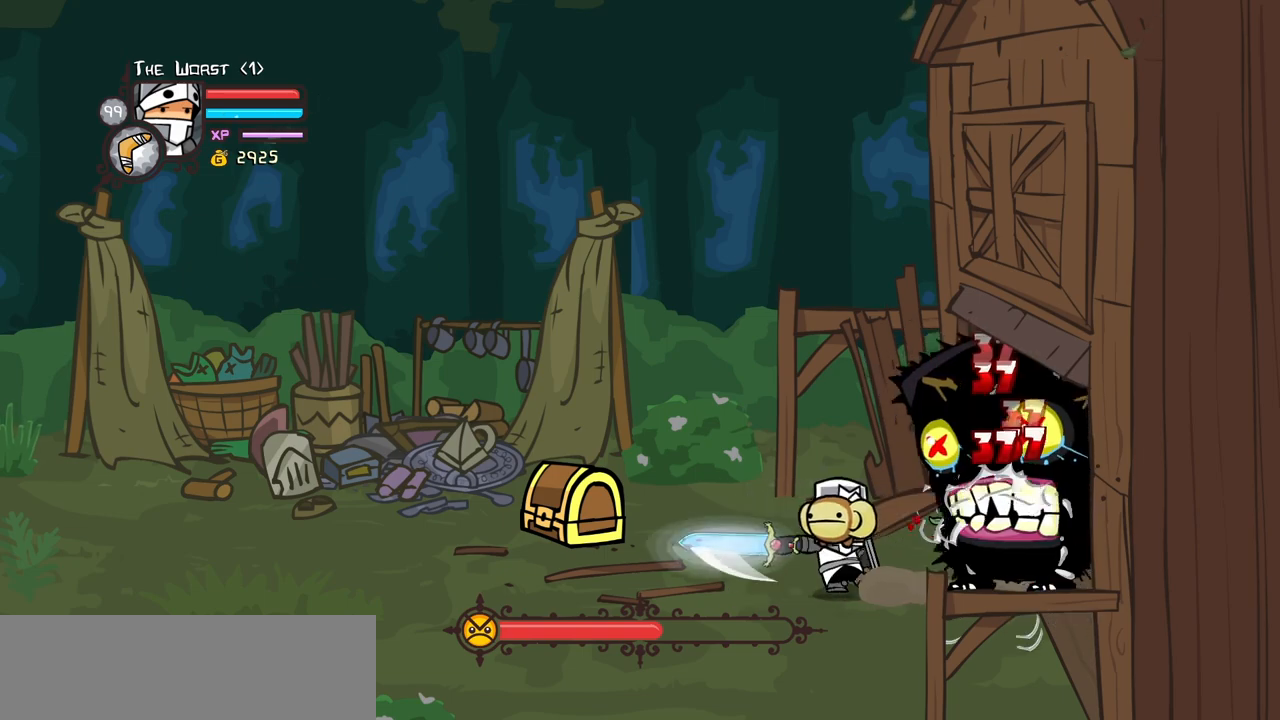
{"keys": ["heavy"], "events": [[217, "heavy", "down"], [217, "light", "up"]]}
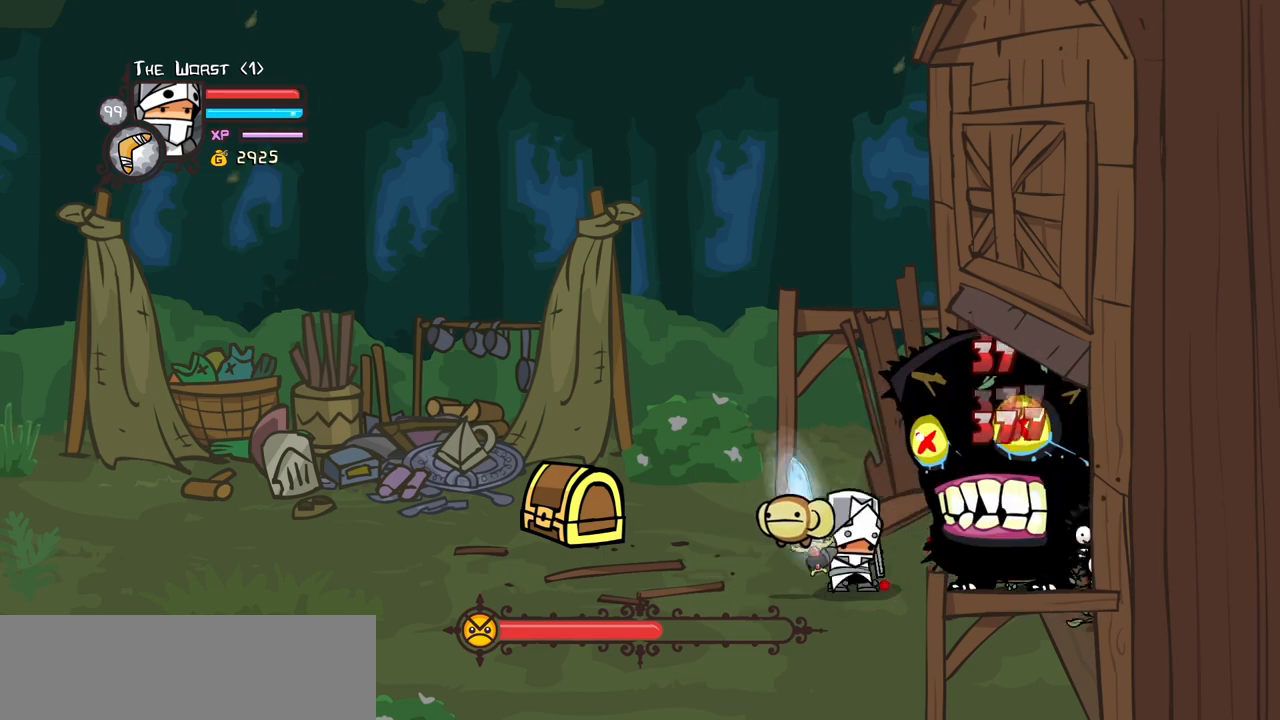
{"keys": ["heavy", "left"], "events": [[100, "heavy", "up"], [183, "heavy", "down"], [333, "heavy", "up"], [383, "heavy", "down"], [467, "left", "down"]]}
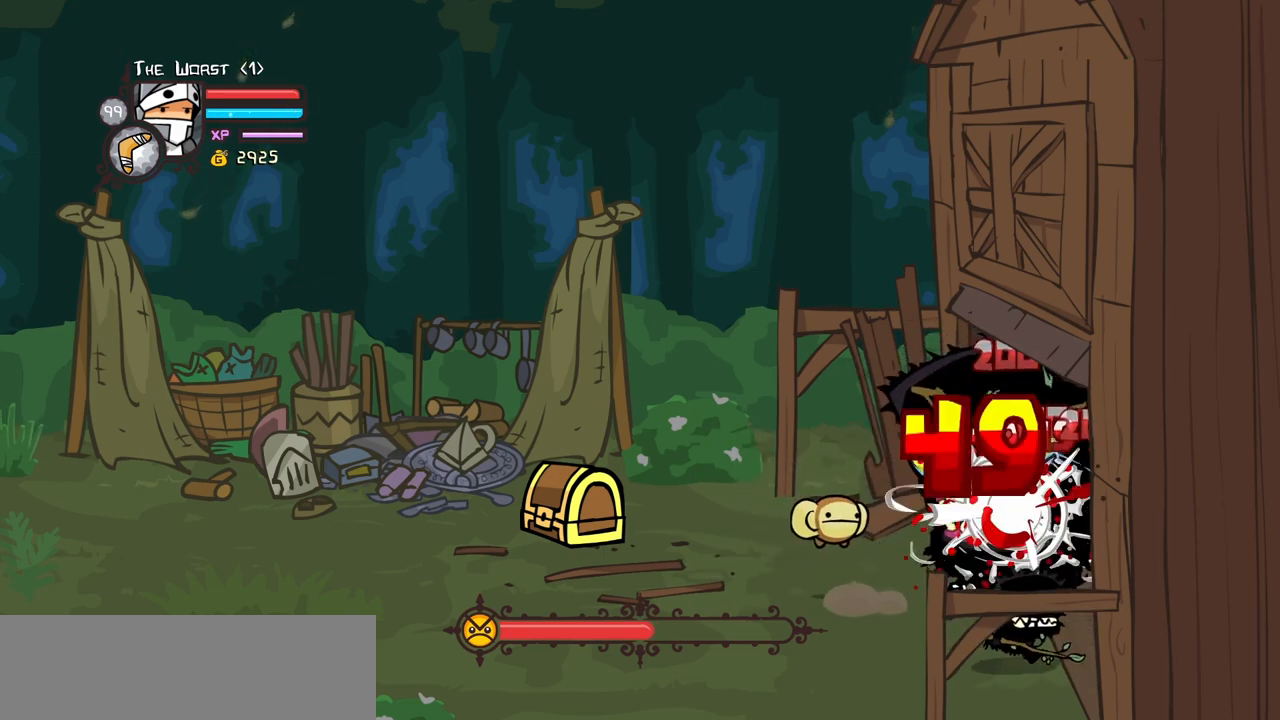
{"keys": ["left"], "events": [[200, "heavy", "up"]]}
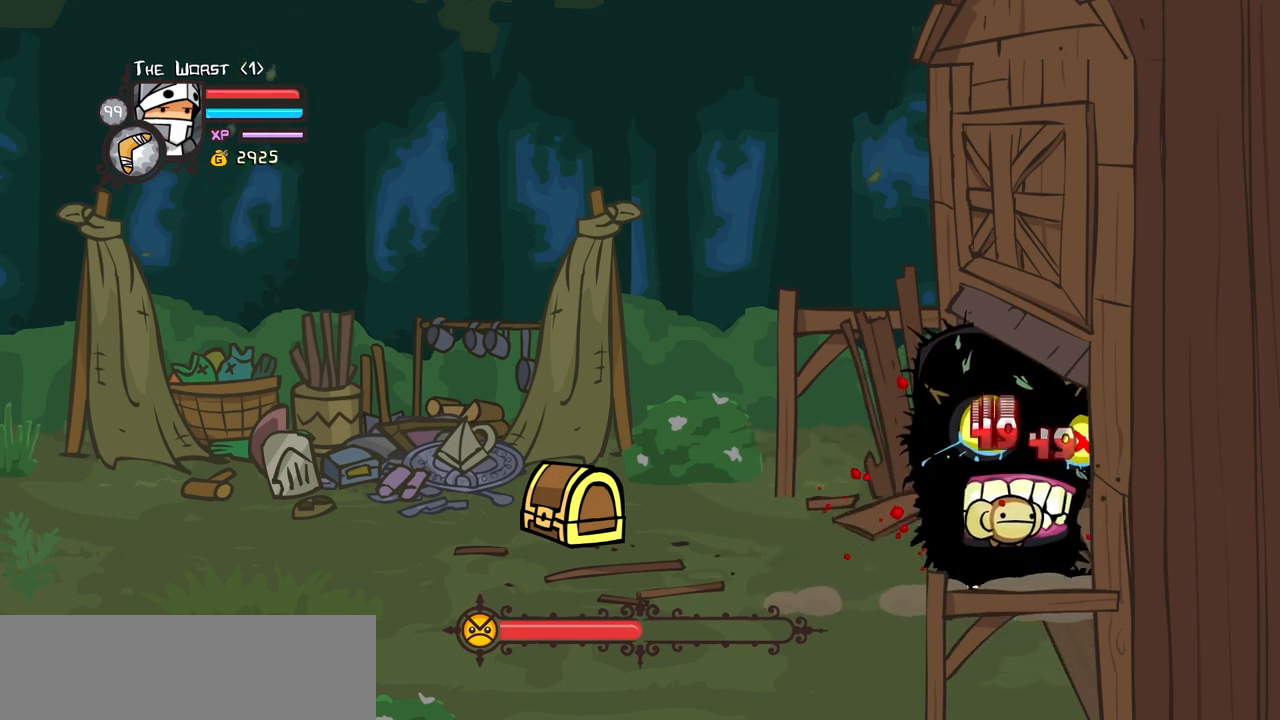
{"keys": ["left"], "events": []}
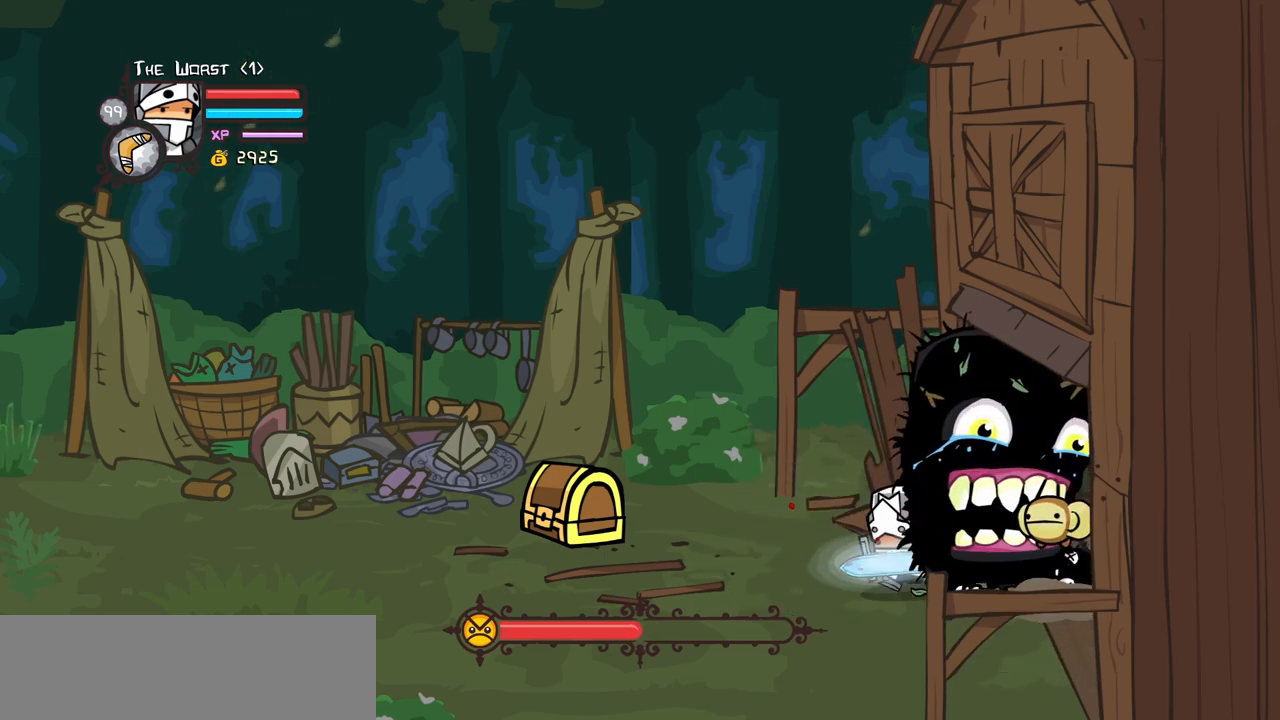
{"keys": ["light", "right"], "events": [[183, "light", "down"], [183, "right", "down"], [233, "left", "up"], [383, "light", "up"], [417, "light", "down"]]}
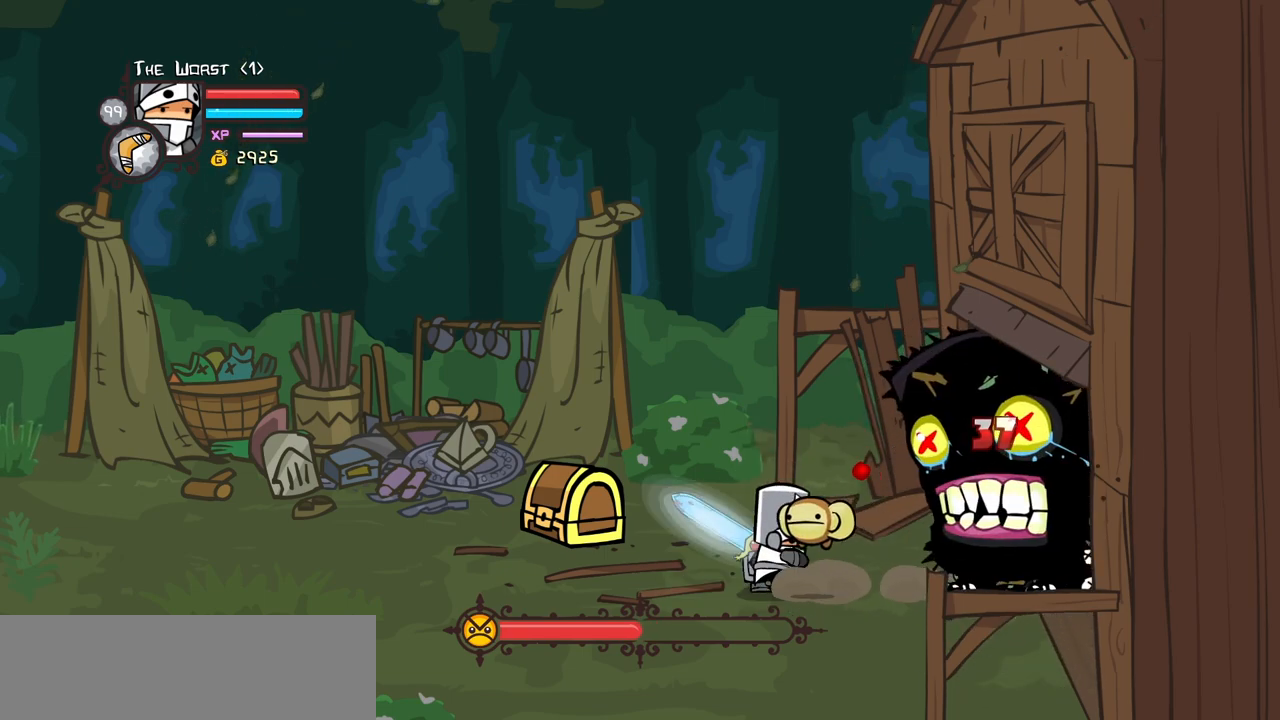
{"keys": ["heavy", "right"], "events": [[117, "light", "up"], [167, "light", "down"], [400, "heavy", "down"], [433, "light", "up"]]}
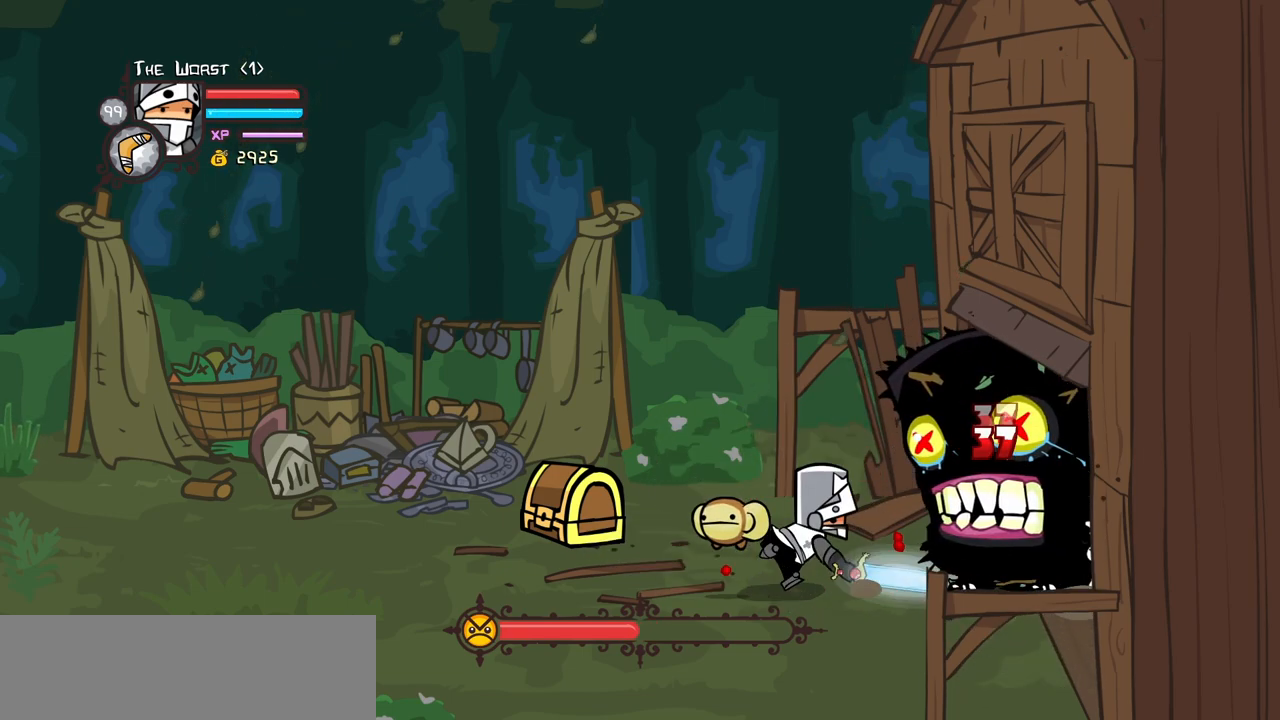
{"keys": ["heavy", "right"], "events": [[317, "heavy", "up"], [367, "heavy", "down"]]}
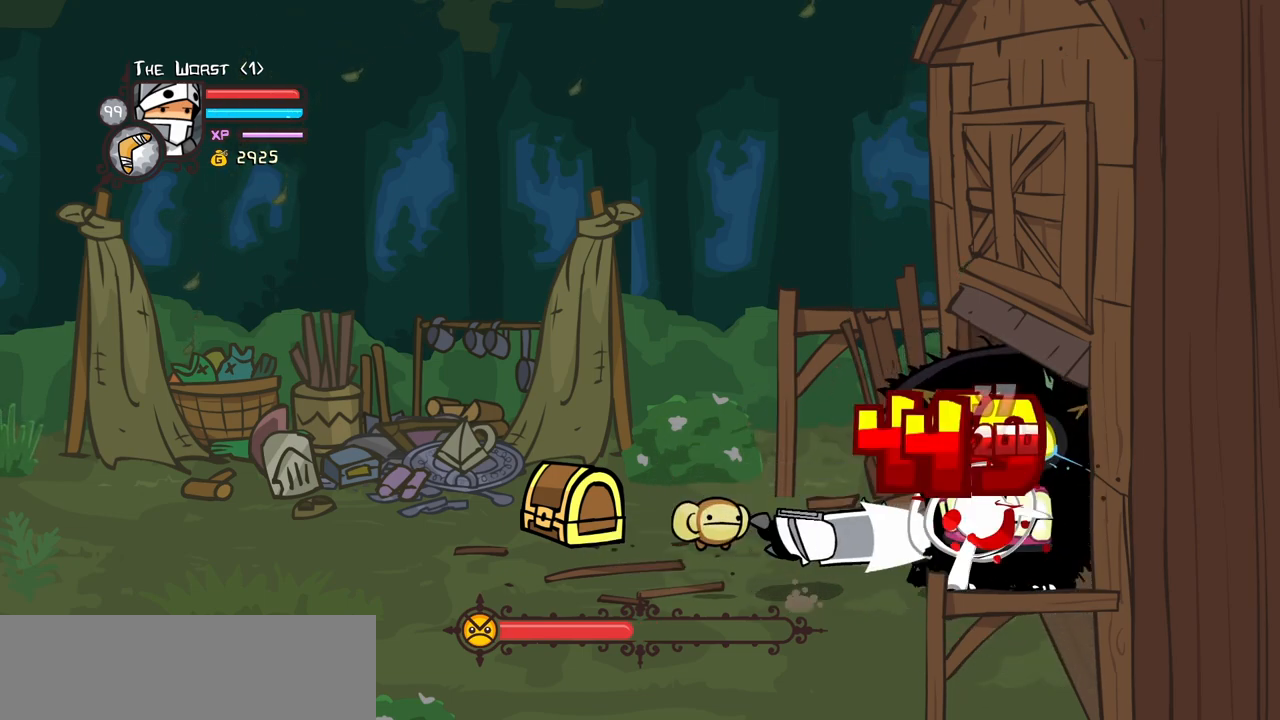
{"keys": ["left"], "events": [[50, "heavy", "up"], [100, "heavy", "down"], [283, "left", "down"], [383, "right", "up"], [467, "heavy", "up"]]}
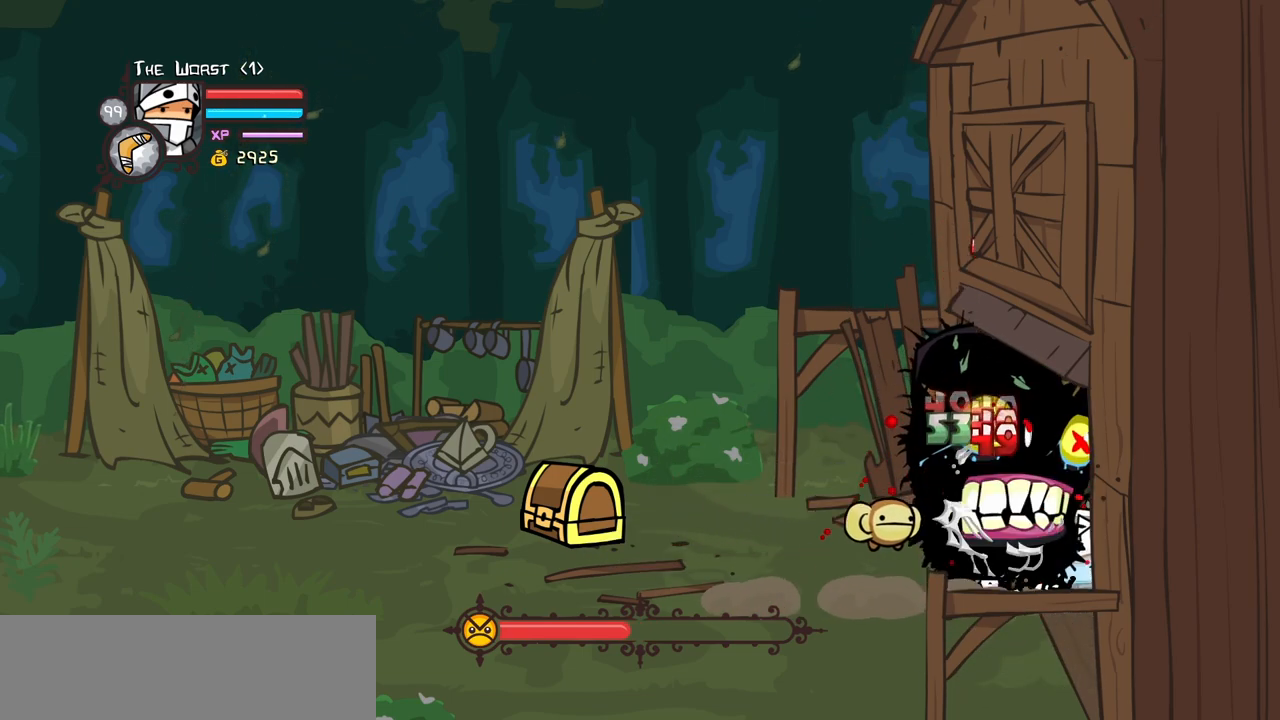
{"keys": ["left"], "events": []}
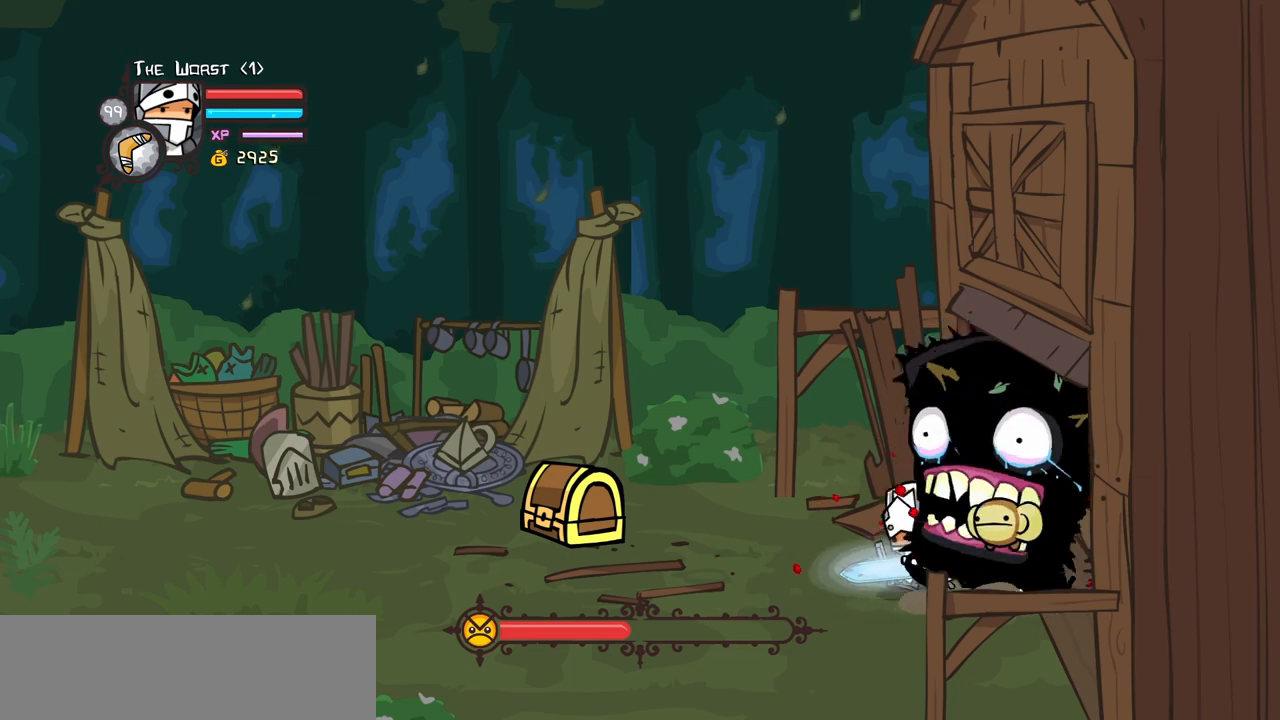
{"keys": ["light", "right"], "events": [[217, "light", "down"], [217, "right", "down"], [317, "left", "up"], [417, "light", "up"], [450, "light", "down"]]}
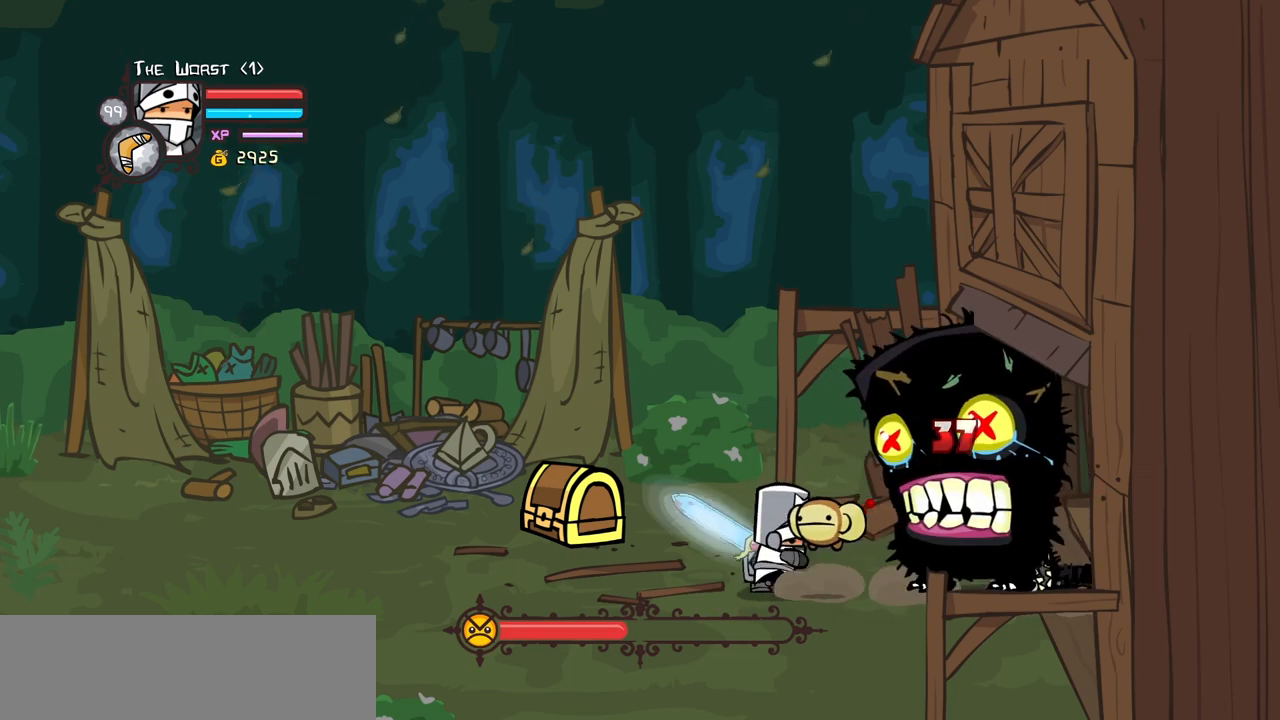
{"keys": ["heavy"], "events": [[150, "light", "up"], [183, "light", "down"], [433, "heavy", "down"], [467, "light", "up"], [467, "right", "up"]]}
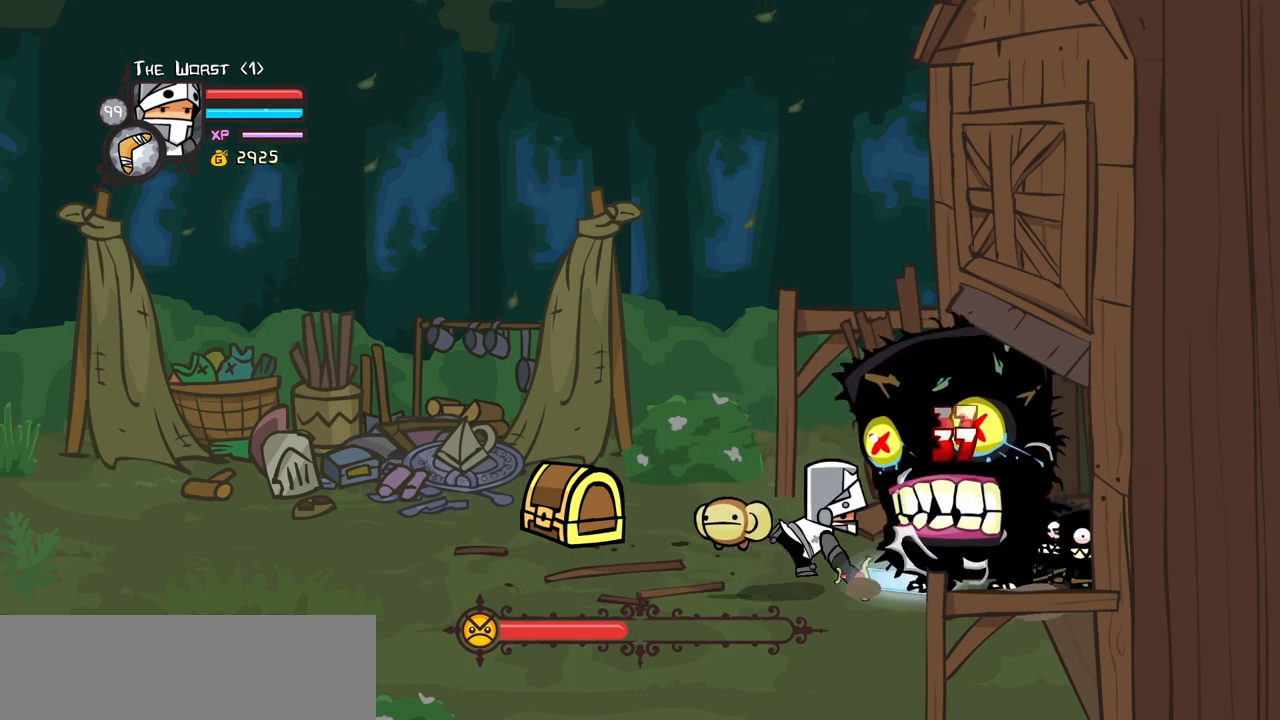
{"keys": ["heavy"], "events": [[350, "heavy", "up"], [400, "heavy", "down"]]}
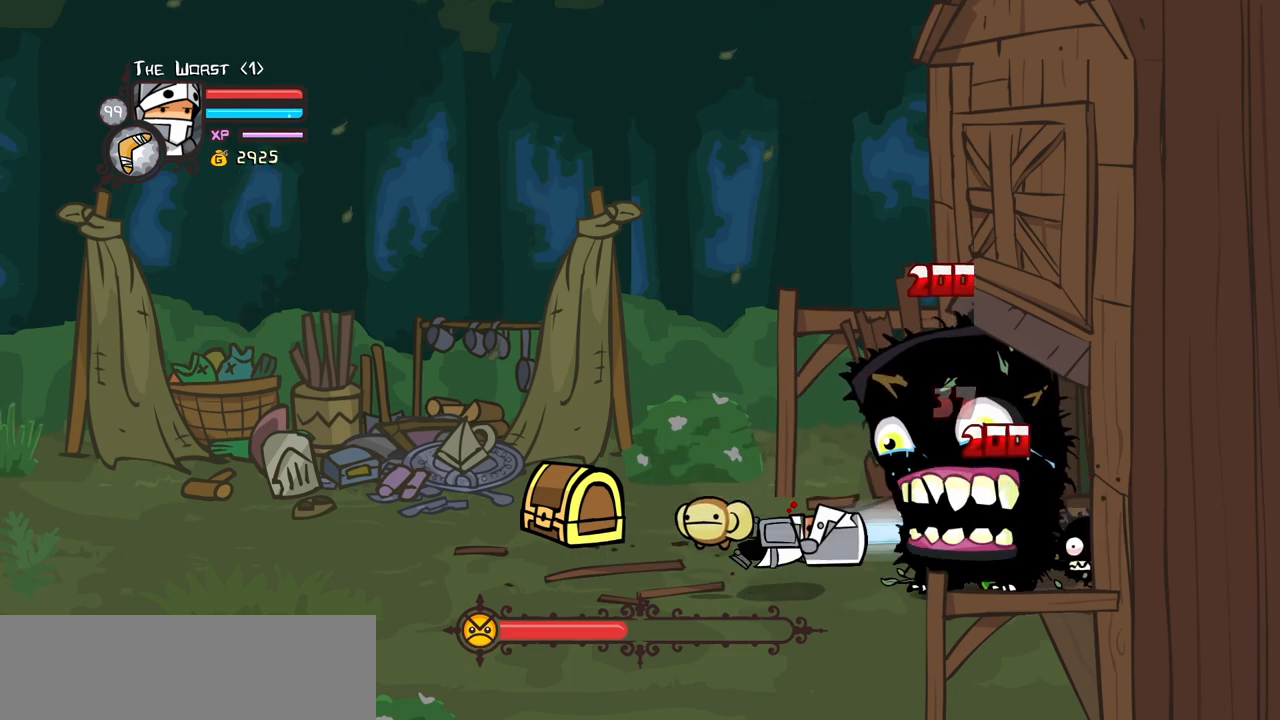
{"keys": ["heavy", "left"], "events": [[83, "heavy", "up"], [133, "heavy", "down"], [317, "left", "down"]]}
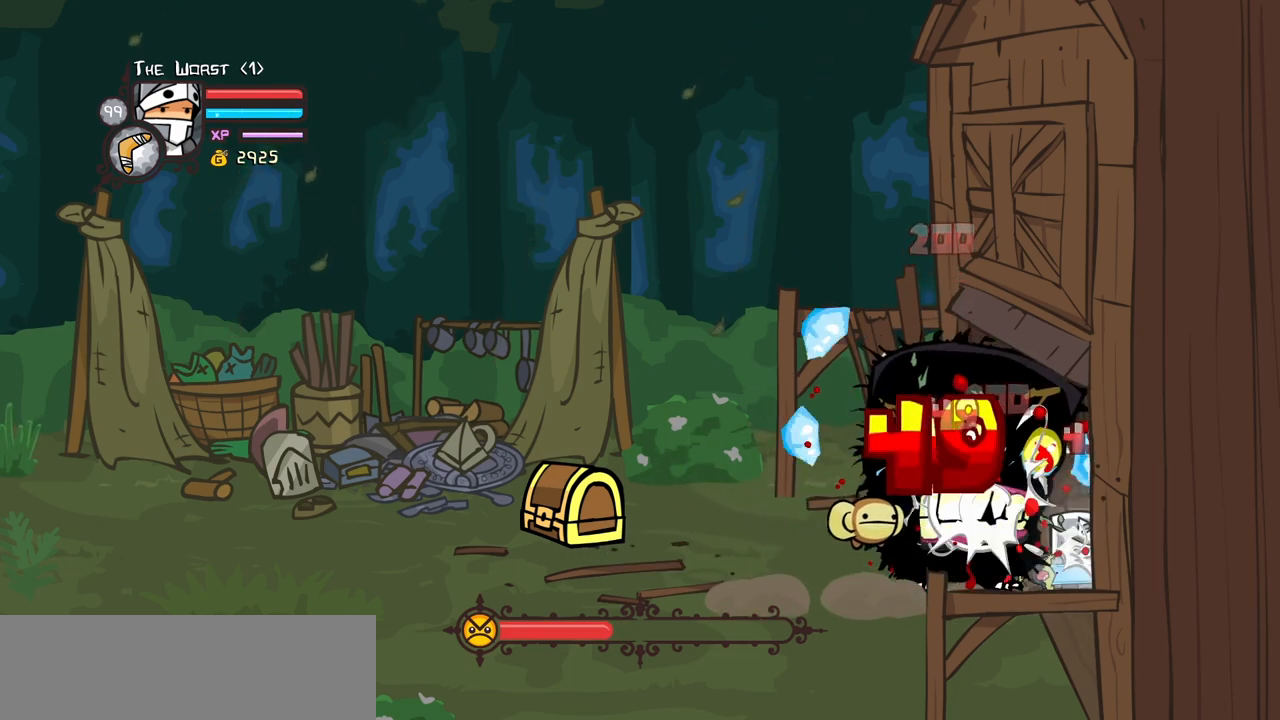
{"keys": ["left"], "events": [[50, "heavy", "up"]]}
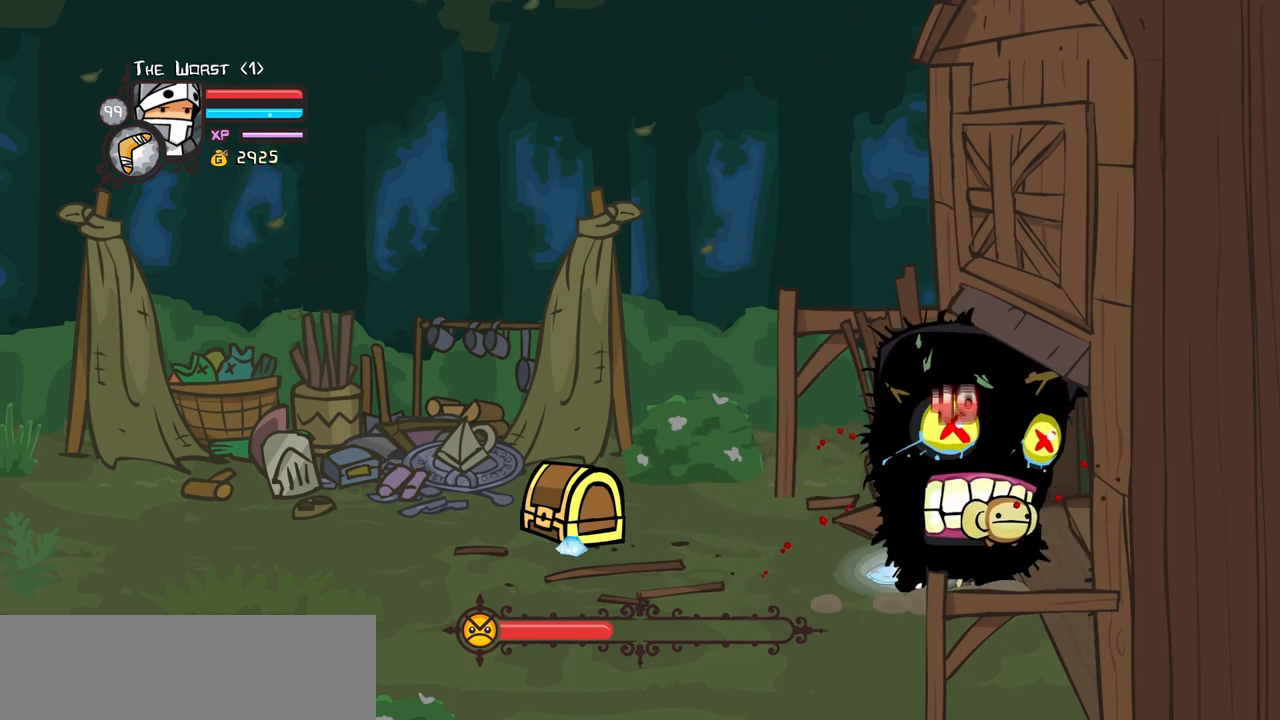
{"keys": ["right"], "events": [[300, "light", "down"], [300, "right", "down"], [350, "left", "up"], [483, "light", "up"]]}
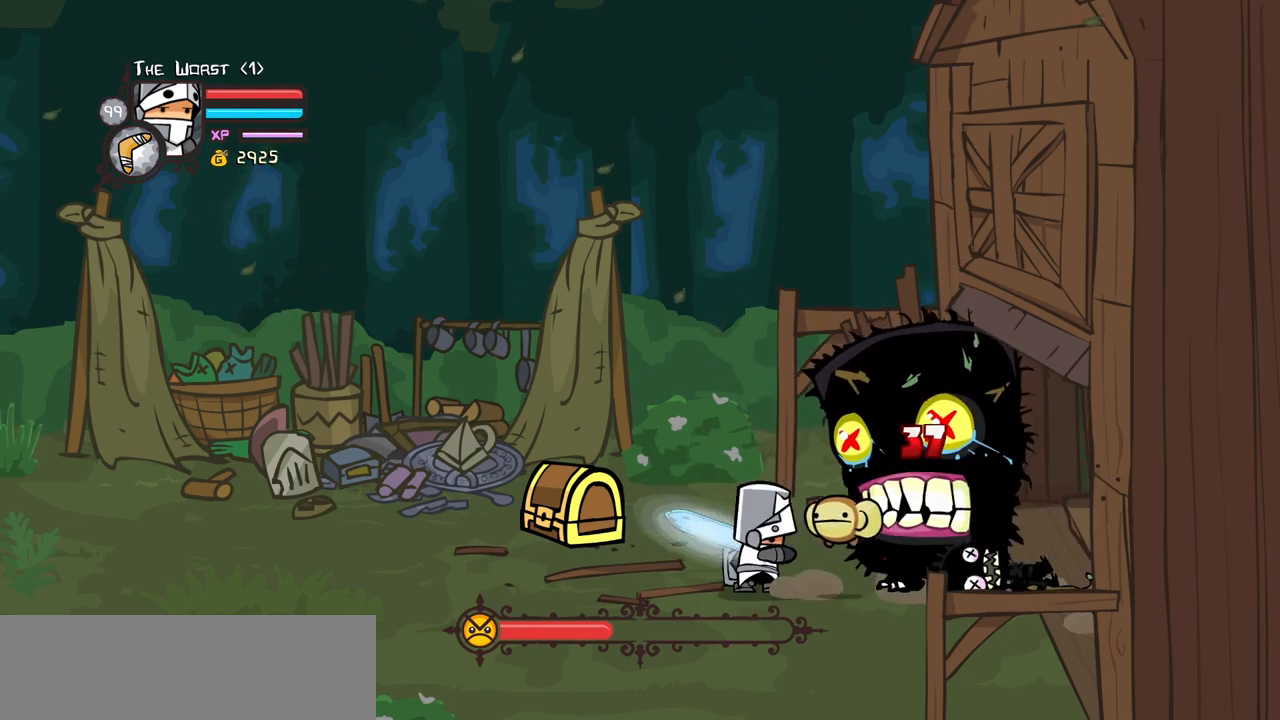
{"keys": ["heavy"], "events": [[33, "light", "down"], [217, "light", "up"], [217, "right", "up"], [267, "light", "down"], [500, "heavy", "down"], [500, "light", "up"]]}
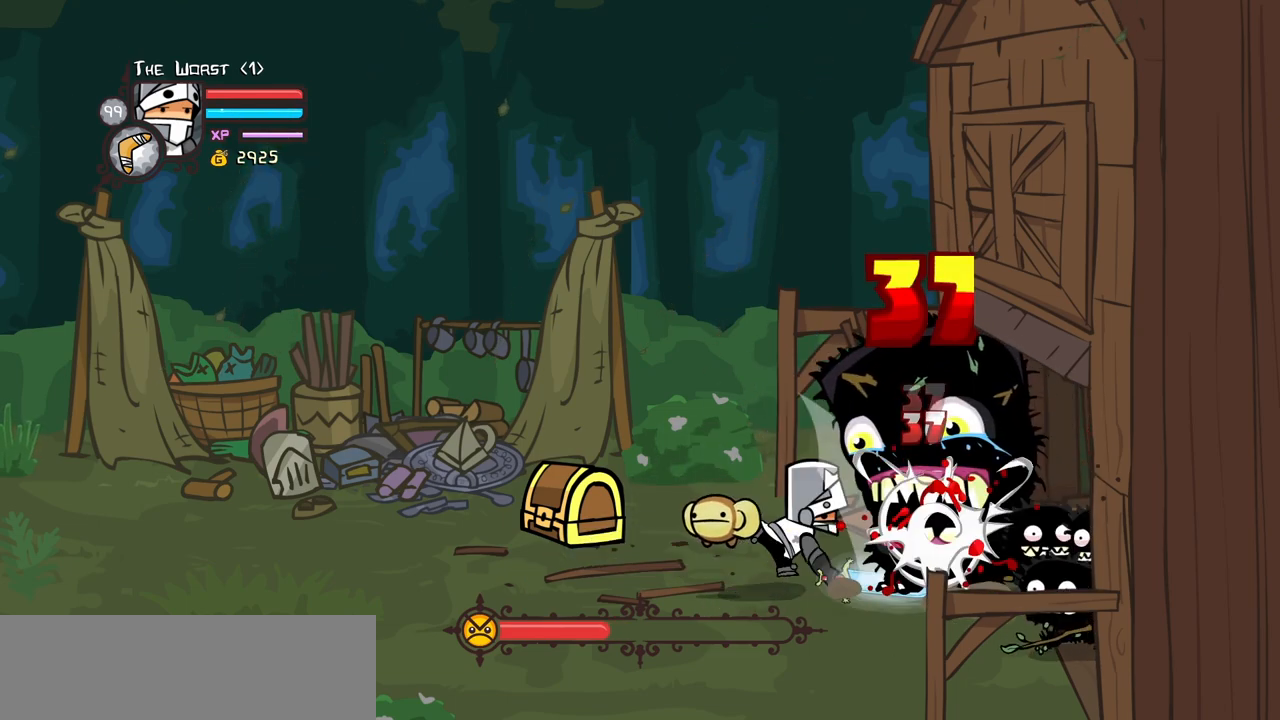
{"keys": ["heavy"], "events": [[417, "heavy", "up"], [467, "heavy", "down"]]}
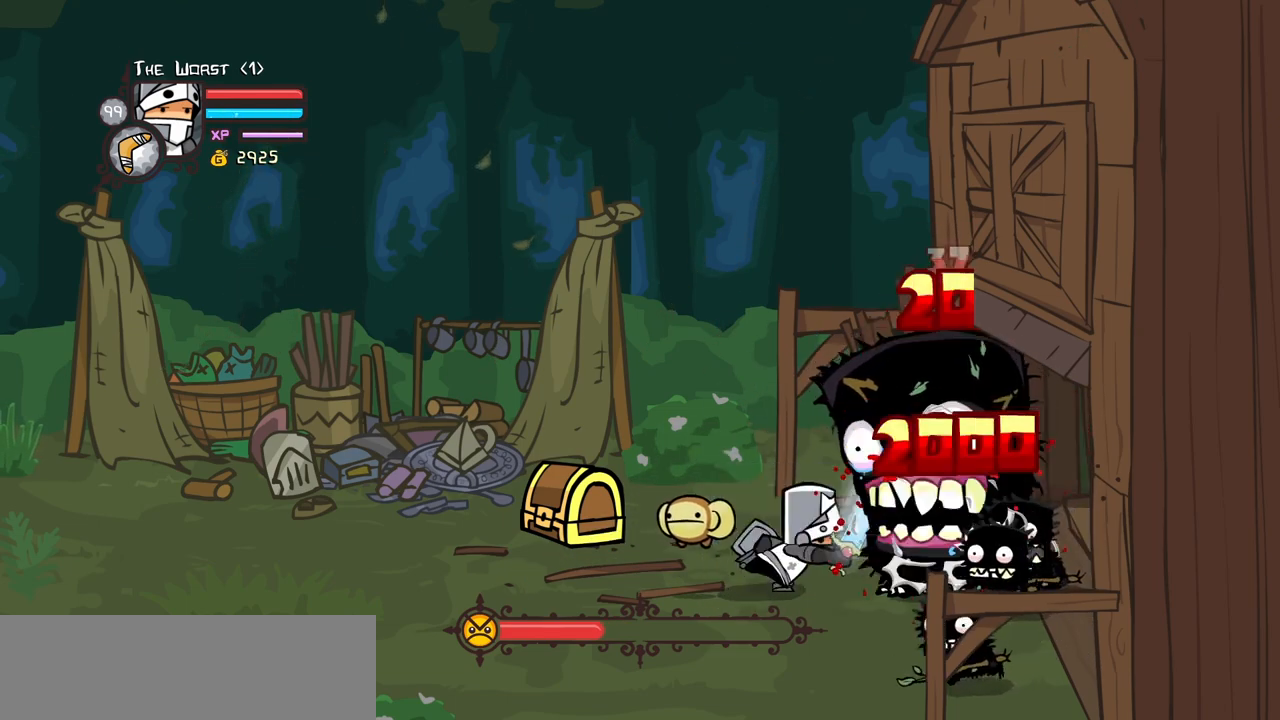
{"keys": ["heavy", "left"], "events": [[167, "heavy", "up"], [200, "heavy", "down"], [400, "left", "down"]]}
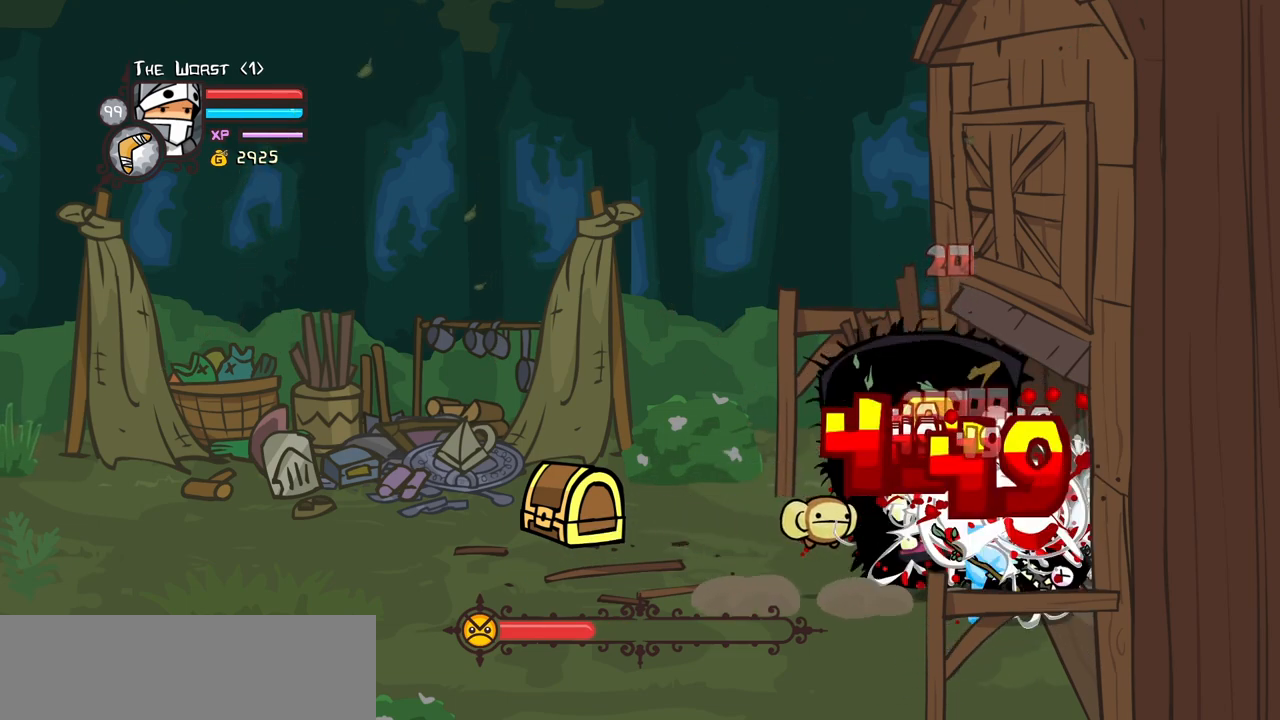
{"keys": ["left"], "events": [[133, "heavy", "up"]]}
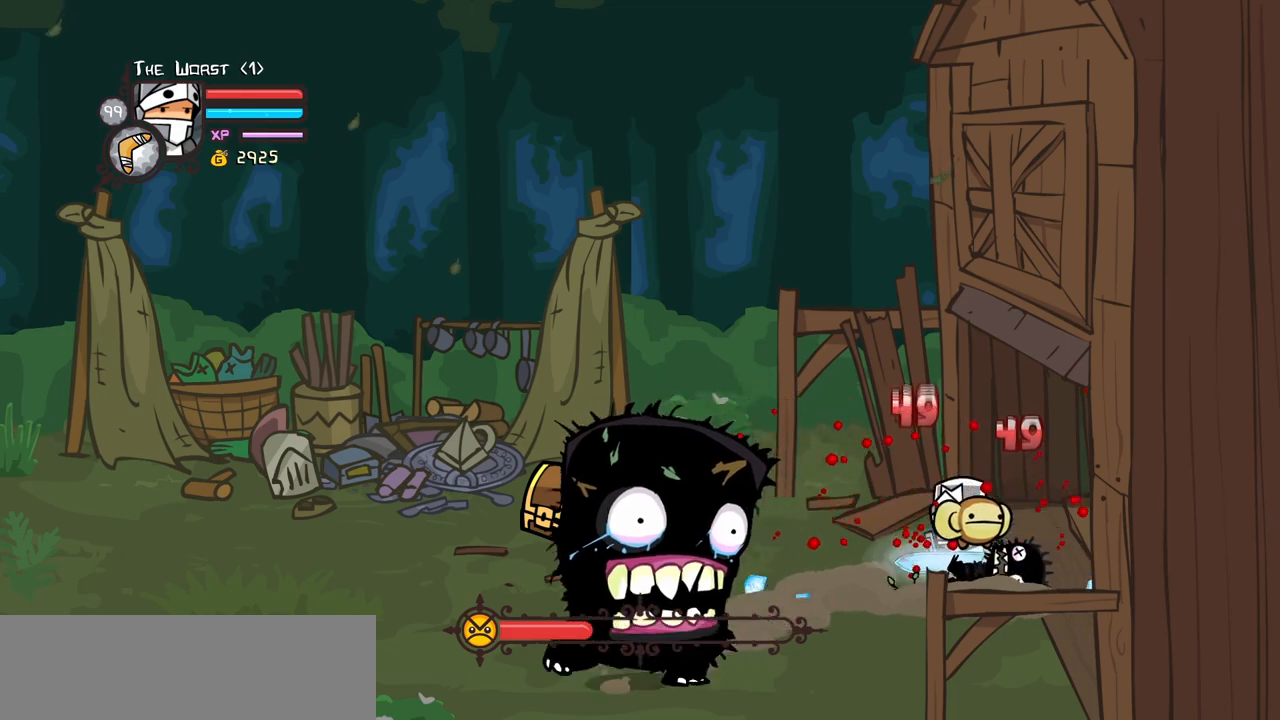
{"keys": ["left"], "events": [[233, "down", "down"], [433, "down", "up"]]}
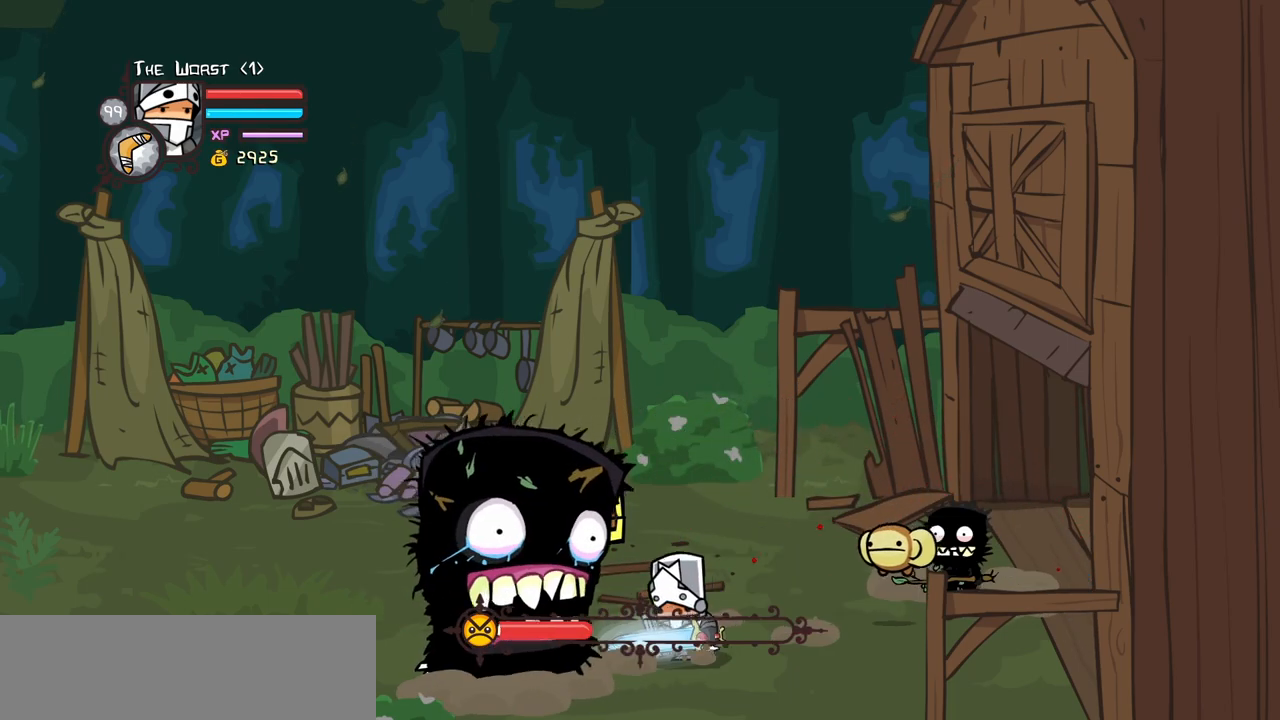
{"keys": ["left"], "events": [[17, "magic", "down"], [117, "down", "down"], [200, "jump", "down"], [250, "down", "up"], [250, "magic", "up"], [300, "jump", "up"]]}
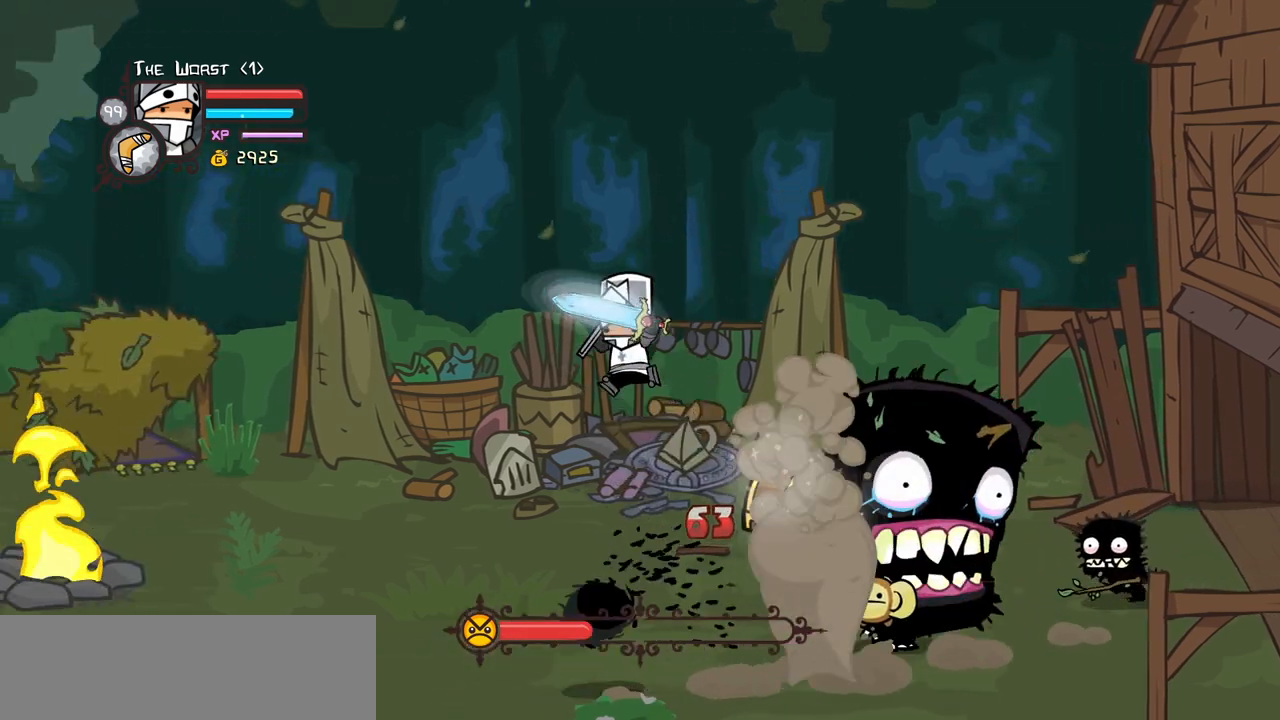
{"keys": ["magic", "right"], "events": [[33, "light", "down"], [83, "right", "down"], [167, "left", "up"], [167, "light", "up"], [167, "magic", "down"]]}
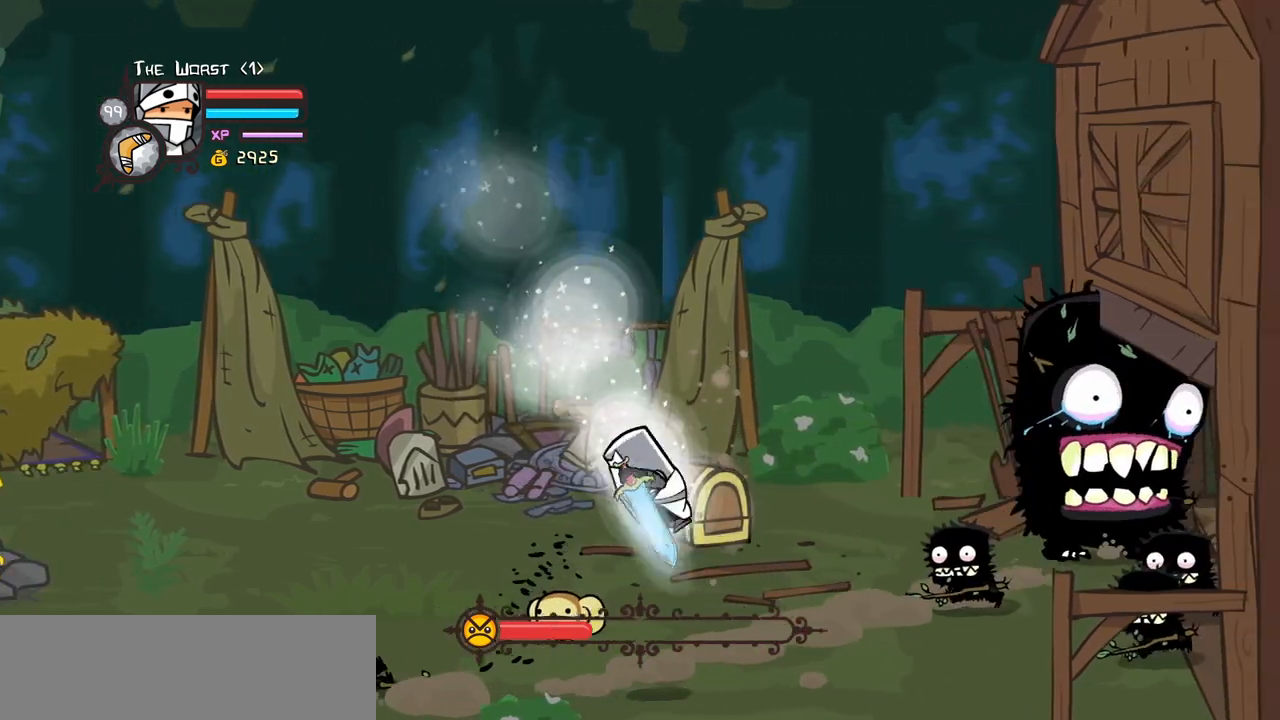
{"keys": ["magic", "right", "up"], "events": [[383, "up", "down"]]}